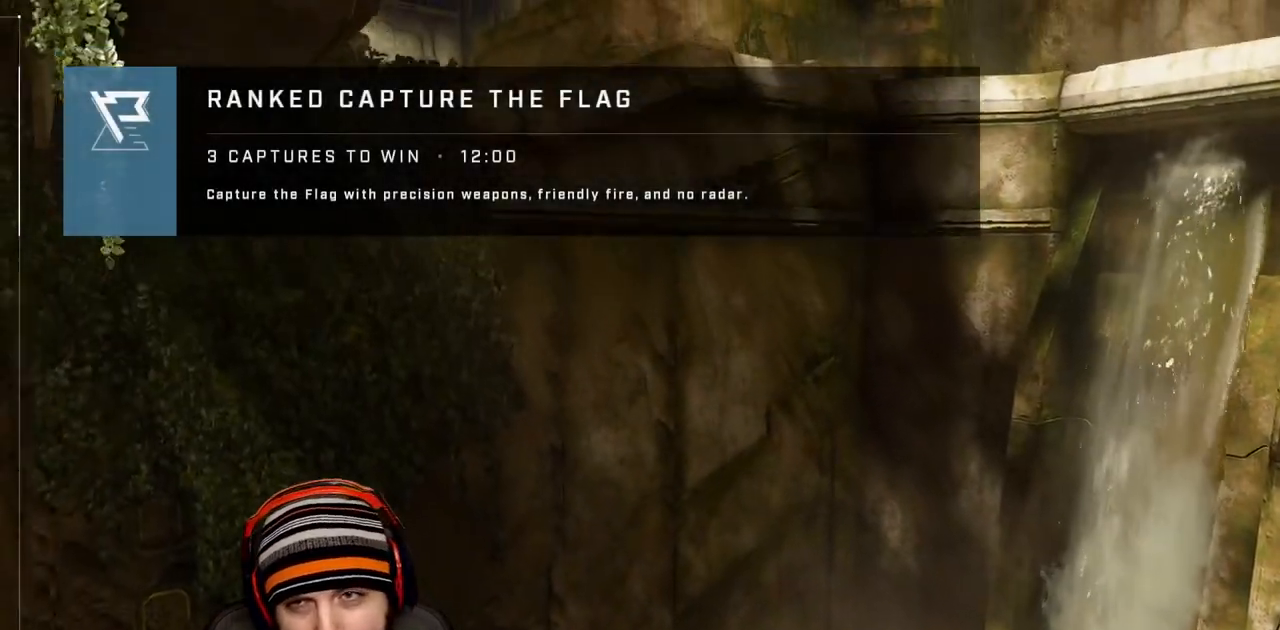
Gameplay with a controller (Xbox layout); each line is a JSON object with the inputs held at the frame after it. "events" lists button and stick changes between this image and that frame as [ms after this image, input, new state], when the widget could be followed in between.
{"buttons": ["START"], "left_stick": "center", "right_stick": "center", "events": [[250, "right_stick", "right"], [333, "right_stick", "center"], [350, "START", "down"]]}
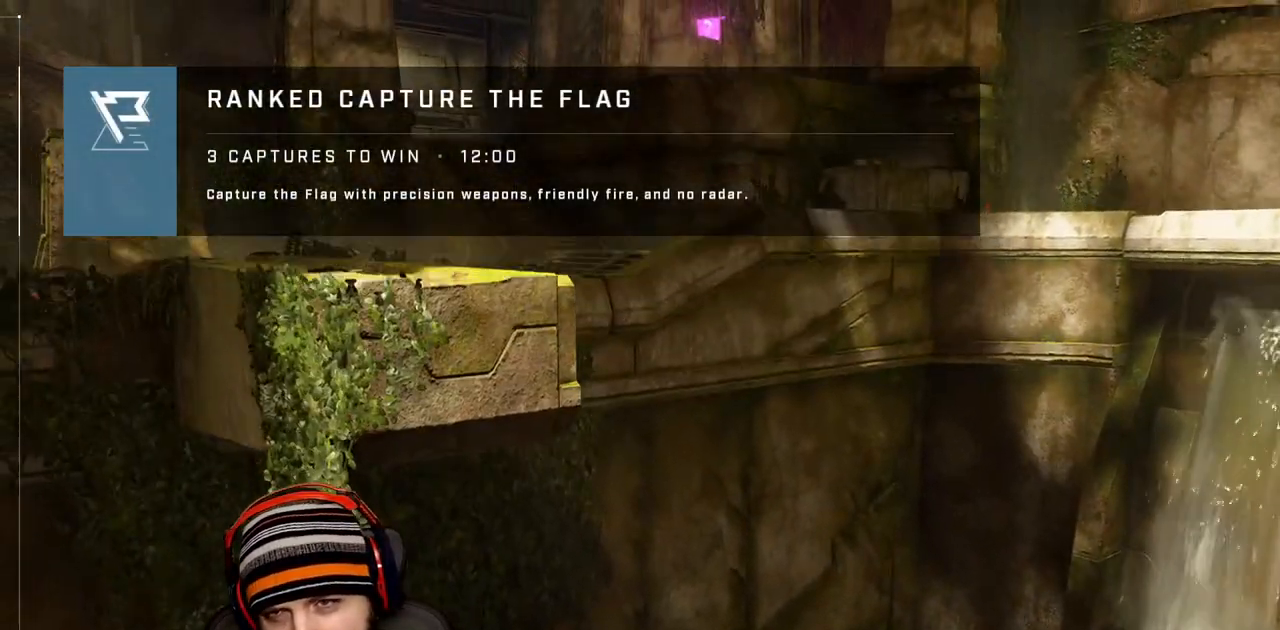
{"buttons": [], "left_stick": "center", "right_stick": "center", "events": [[33, "START", "up"], [217, "SELECT", "down"], [367, "SELECT", "up"]]}
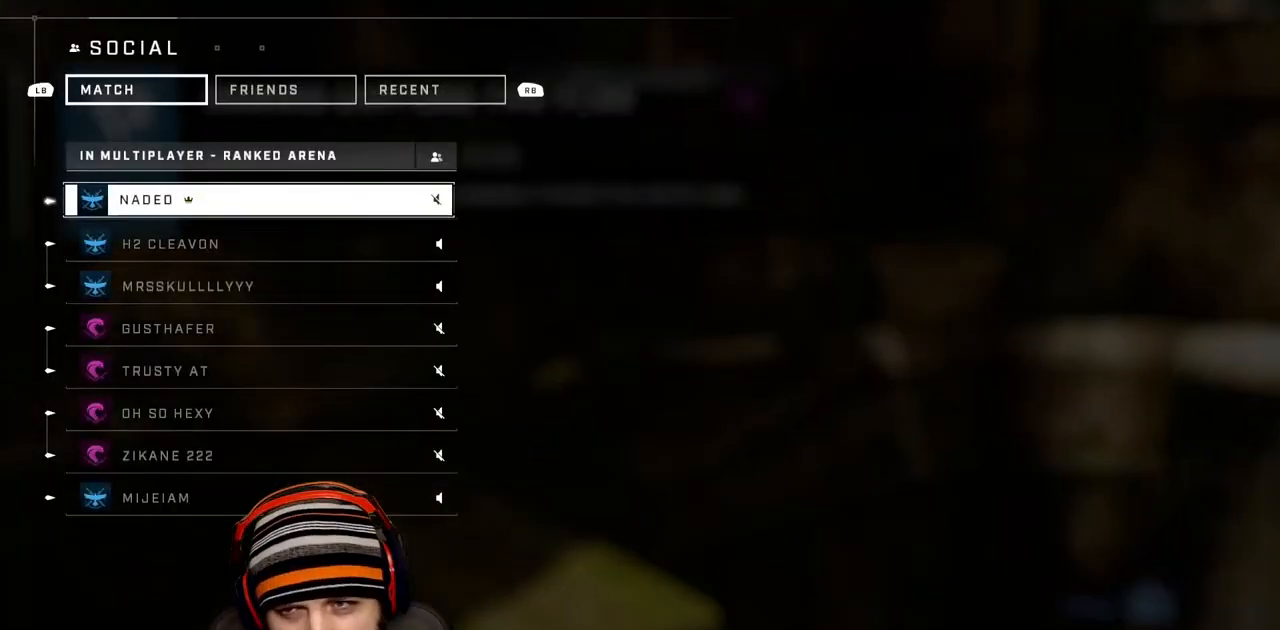
{"buttons": [], "left_stick": "center", "right_stick": "center", "events": []}
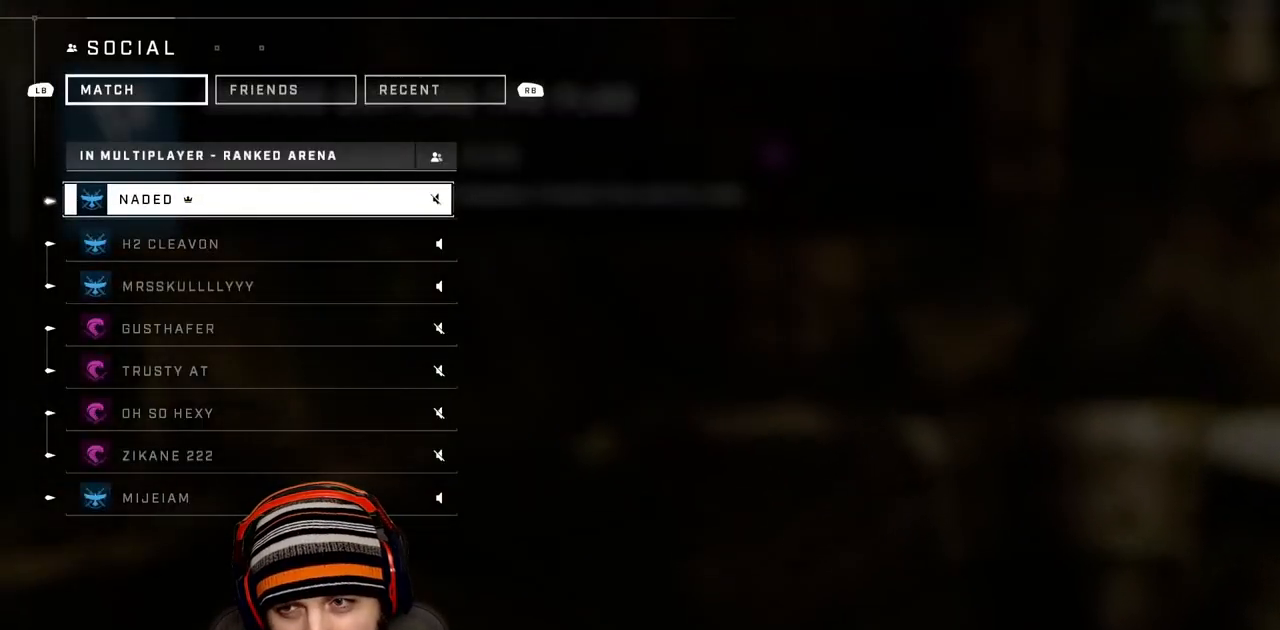
{"buttons": [], "left_stick": "center", "right_stick": "center", "events": []}
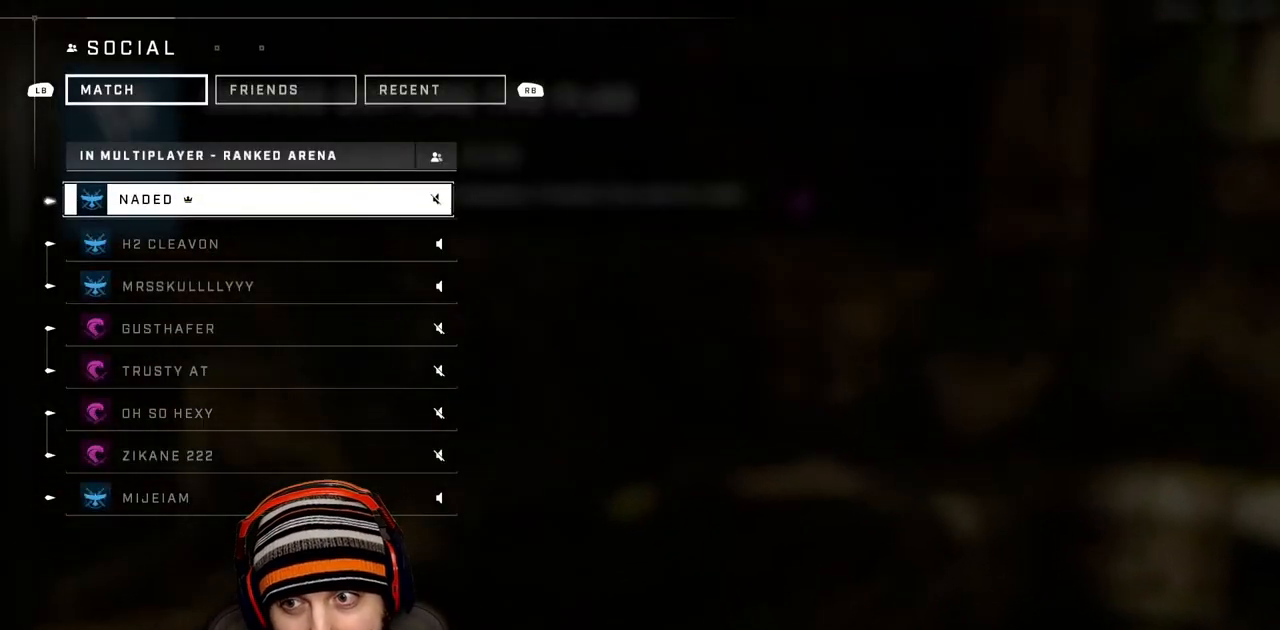
{"buttons": ["B"], "left_stick": "center", "right_stick": "center", "events": [[433, "B", "down"]]}
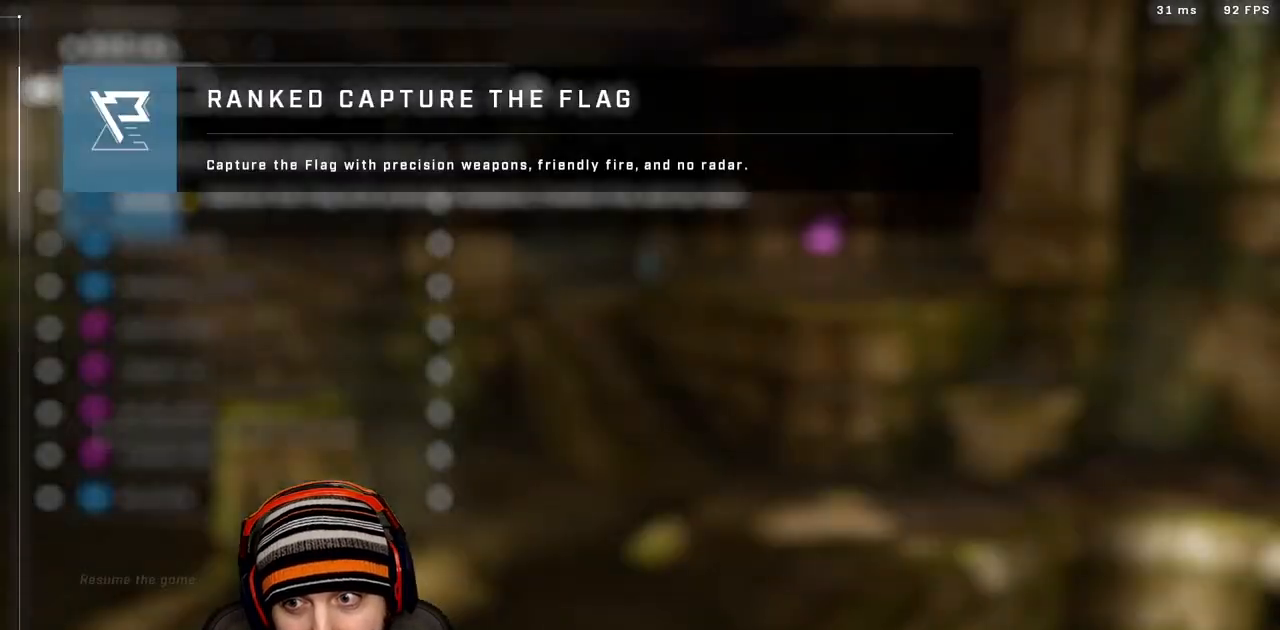
{"buttons": [], "left_stick": "center", "right_stick": "center", "events": [[100, "B", "up"]]}
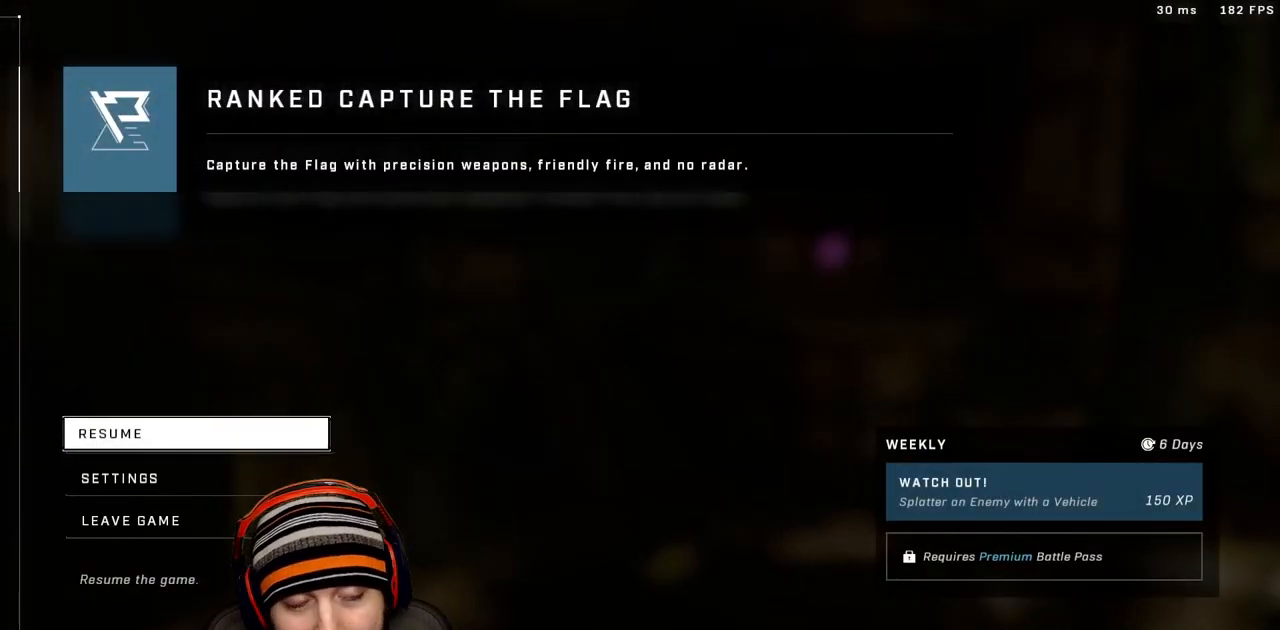
{"buttons": [], "left_stick": "center", "right_stick": "center", "events": []}
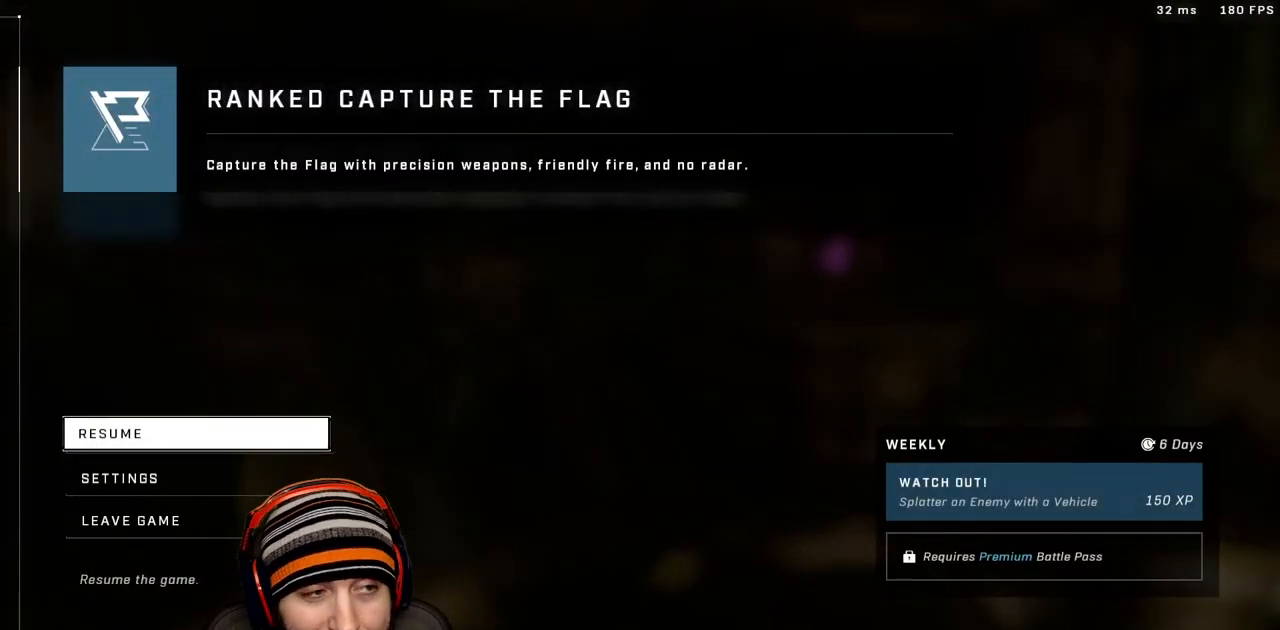
{"buttons": [], "left_stick": "center", "right_stick": "center", "events": [[100, "B", "down"], [233, "B", "up"]]}